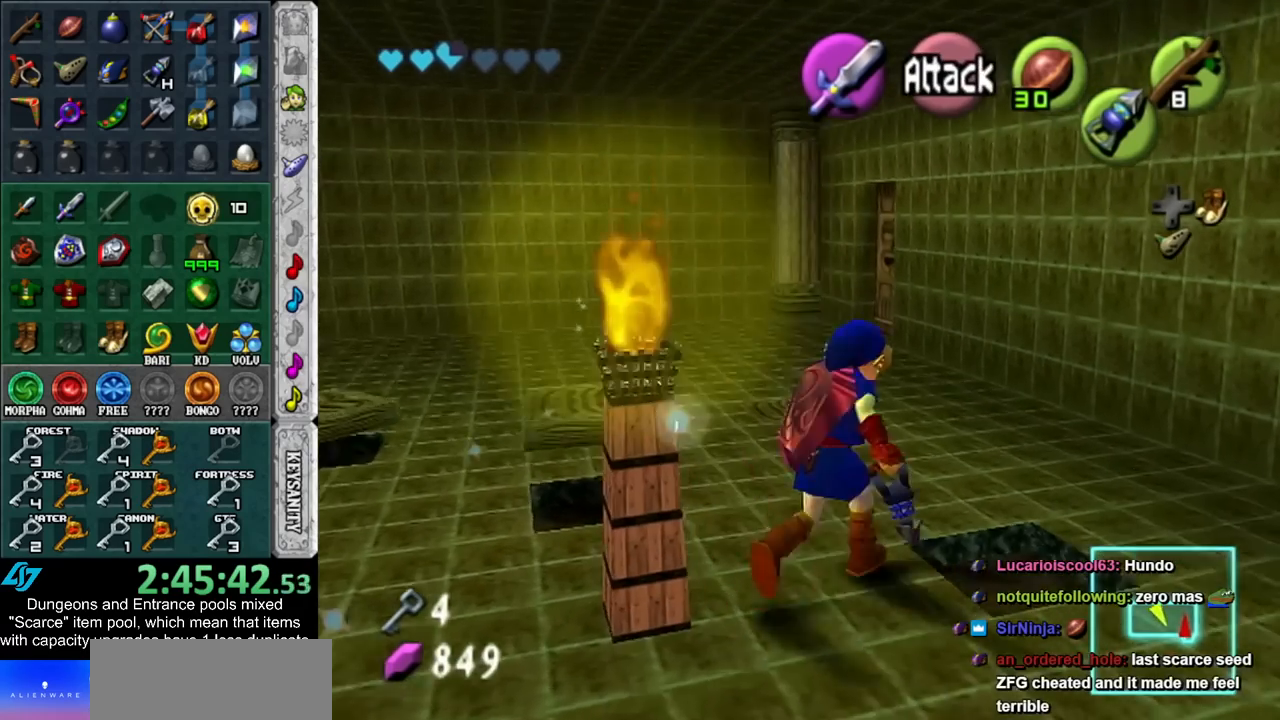
Gameplay with a controller (Nintendo layout); each line is a JSON object with the inputs held at the frame after it. "events" lists button and stick changes between this image and that frame as [ms after this image, input, new state], when the widget could be followed in between. Not read: L3 R3.
{"buttons": [], "left_stick": "up", "right_stick": "center", "events": []}
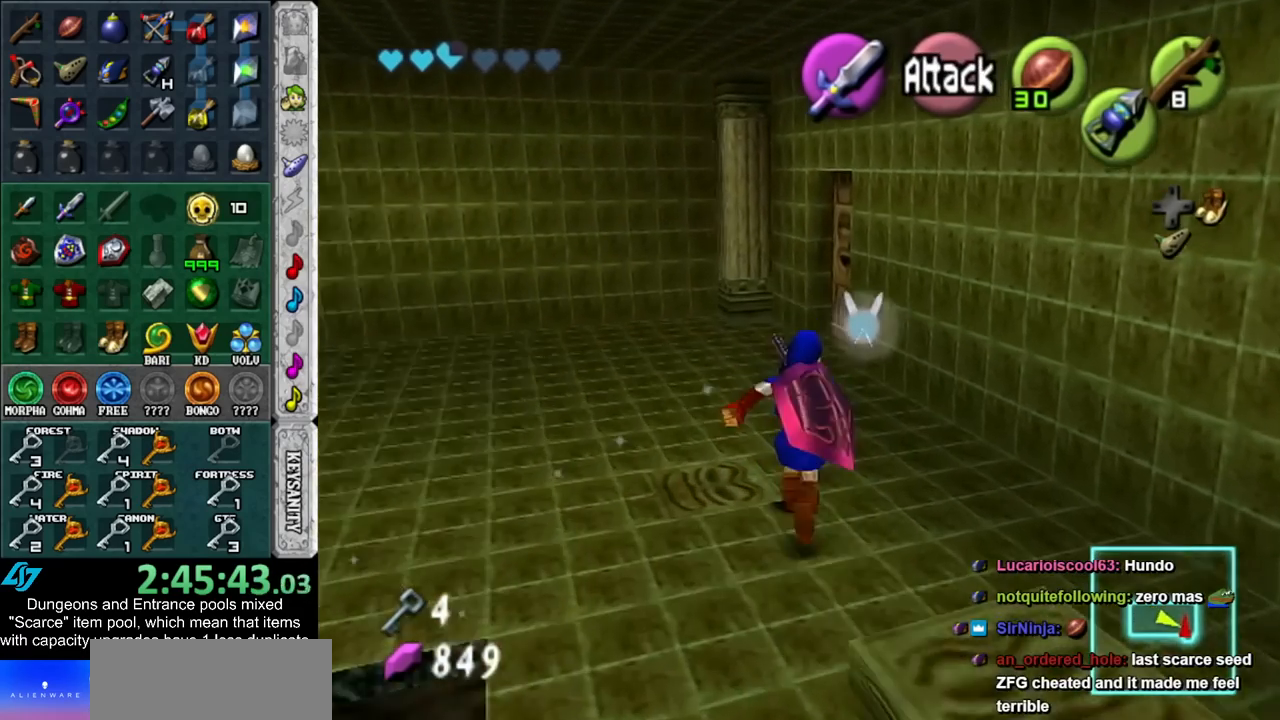
{"buttons": [], "left_stick": "up", "right_stick": "center", "events": []}
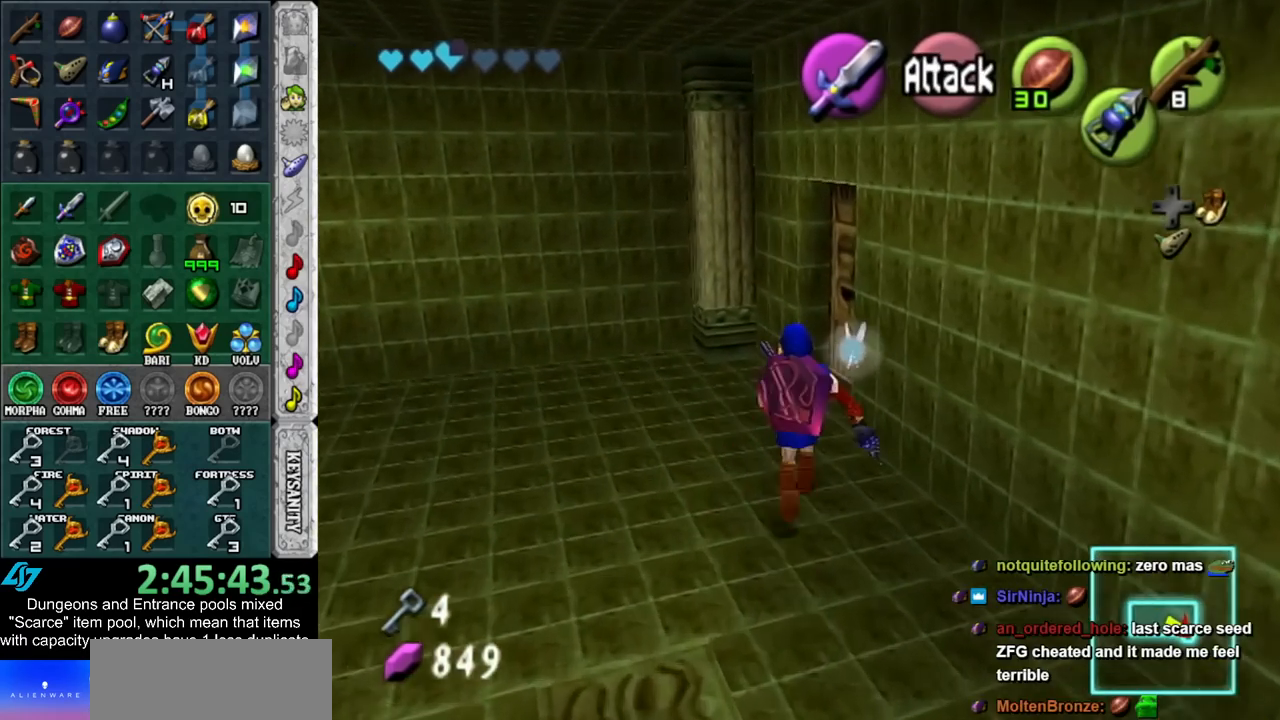
{"buttons": ["A"], "left_stick": "center", "right_stick": "center", "events": [[83, "left_stick", "up-right"], [133, "A", "down"], [200, "A", "up"], [200, "left_stick", "center"], [300, "A", "down"], [383, "A", "up"], [450, "A", "down"]]}
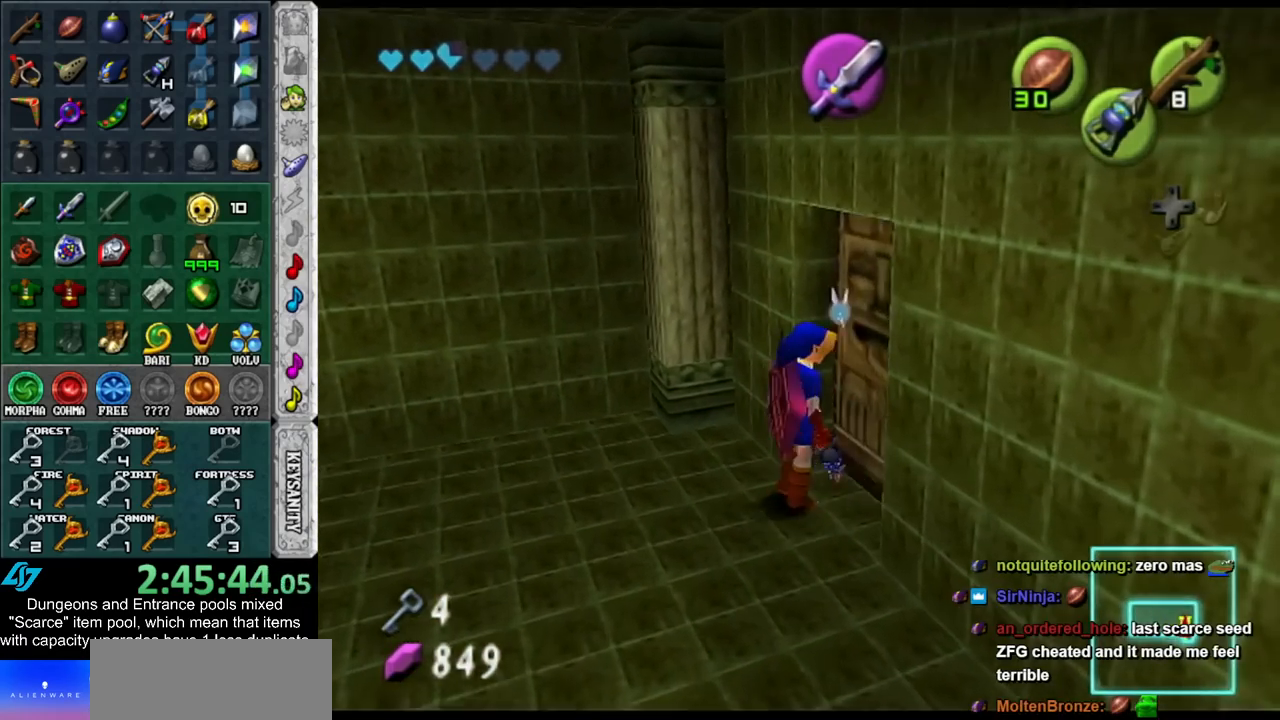
{"buttons": [], "left_stick": "up", "right_stick": "center", "events": [[17, "A", "up"], [133, "left_stick", "up"]]}
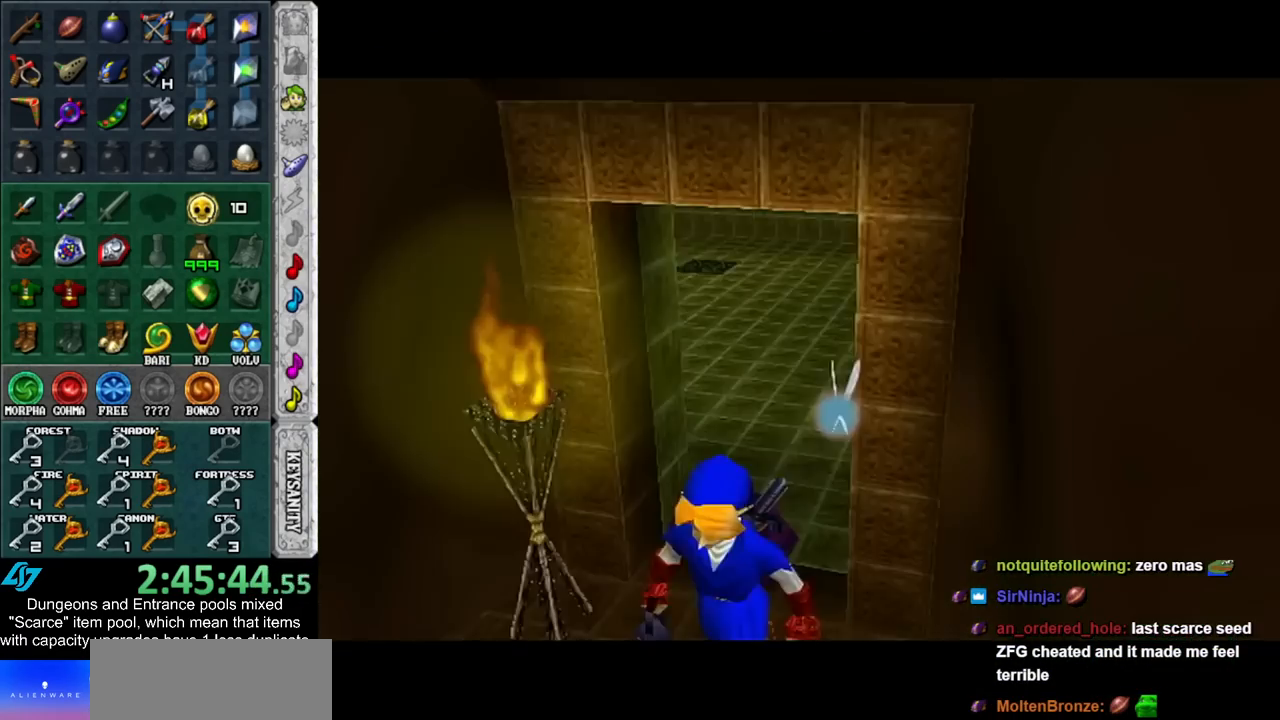
{"buttons": [], "left_stick": "up", "right_stick": "center", "events": []}
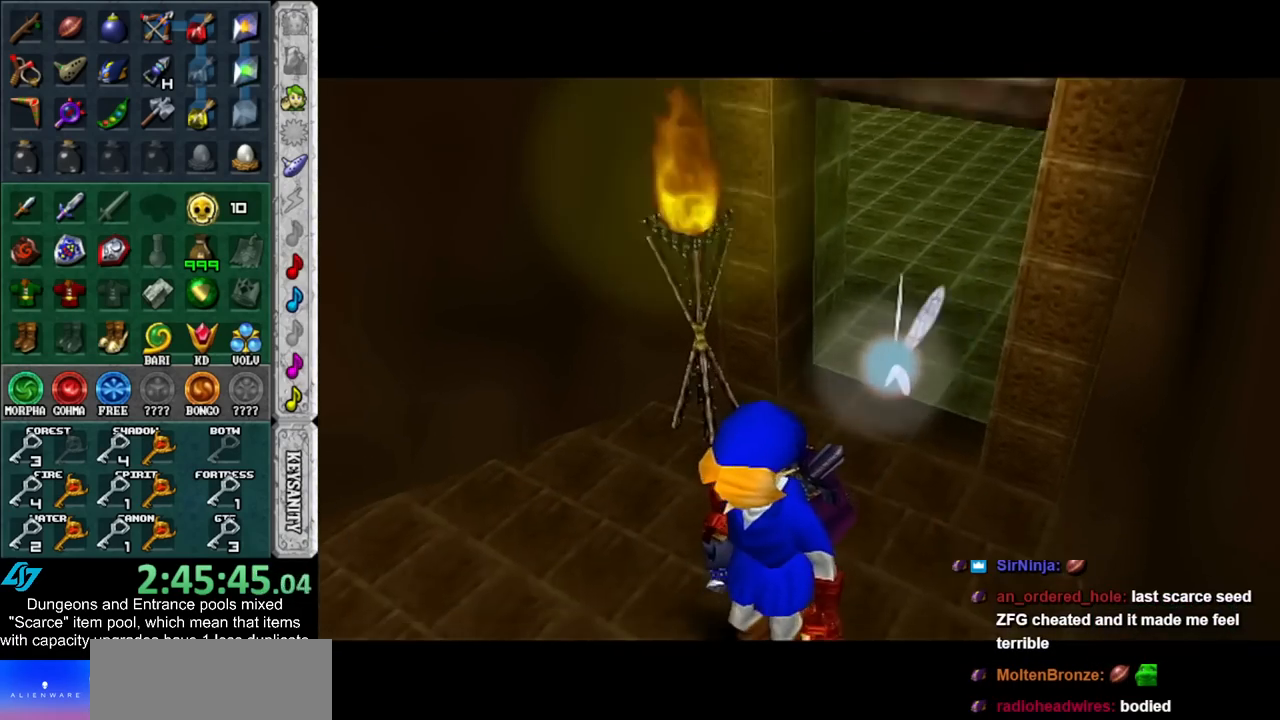
{"buttons": [], "left_stick": "up", "right_stick": "center", "events": []}
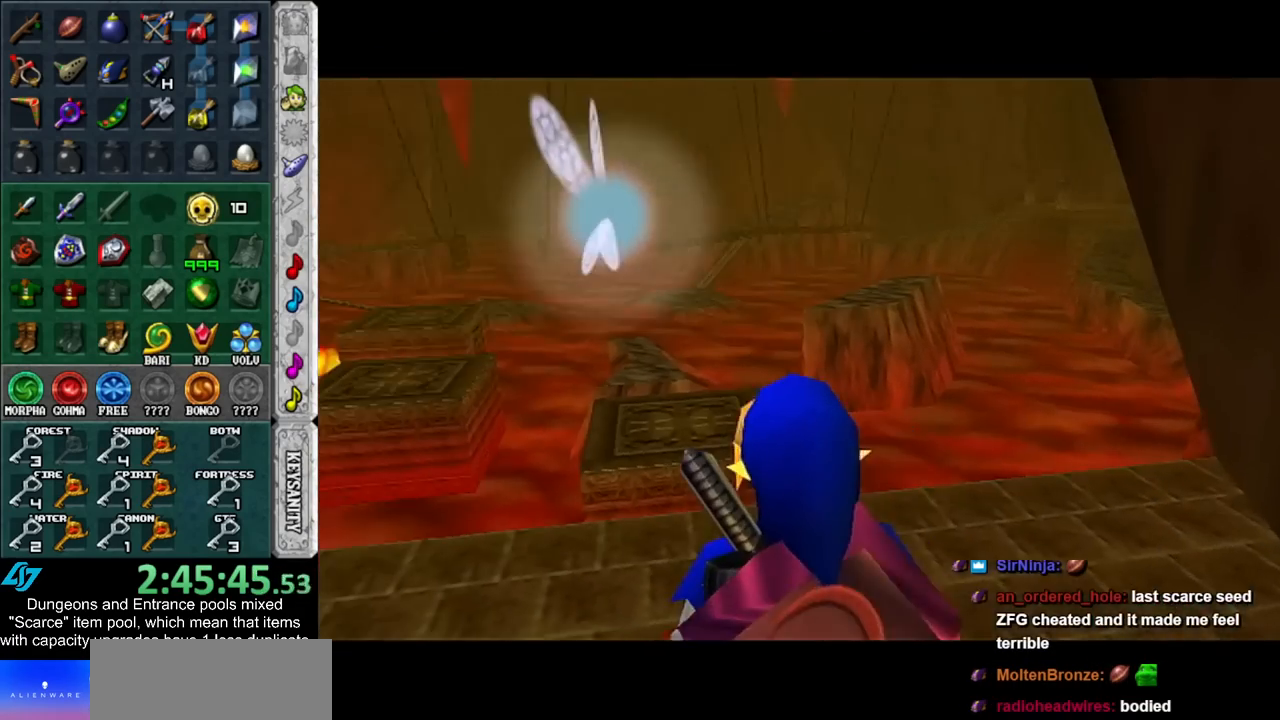
{"buttons": ["DPAD_RIGHT"], "left_stick": "up", "right_stick": "center", "events": [[450, "DPAD_RIGHT", "down"]]}
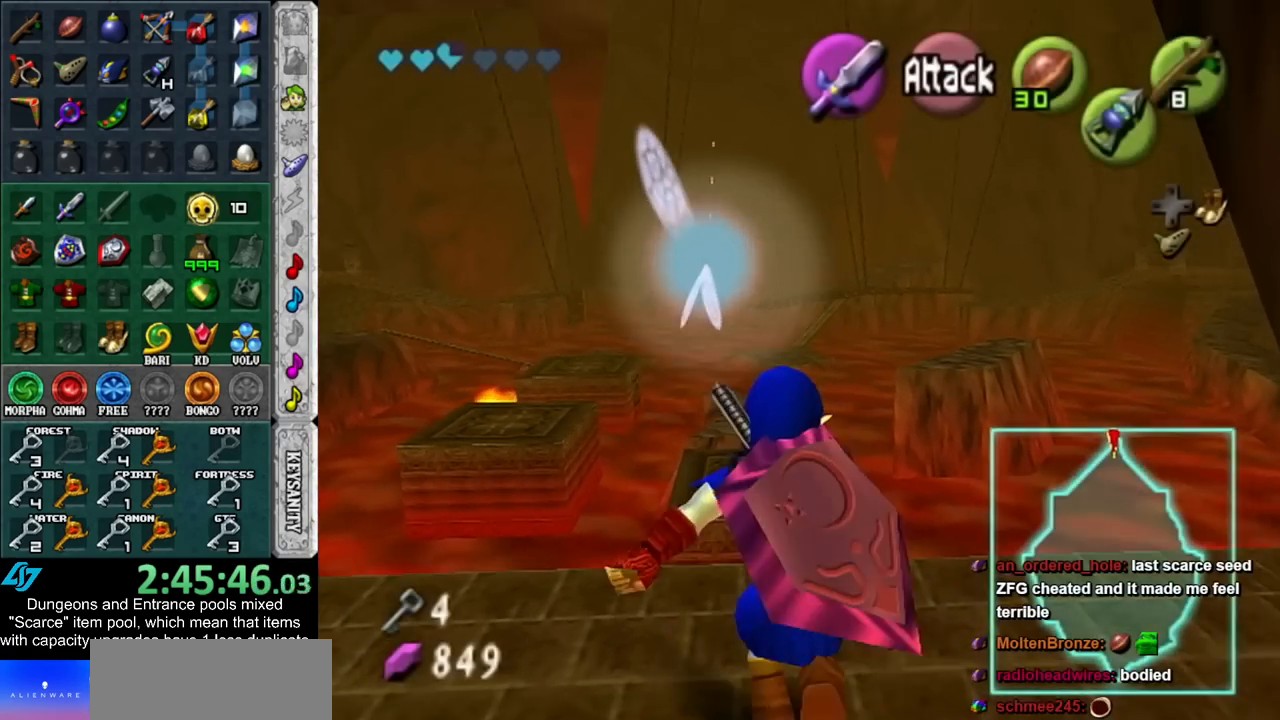
{"buttons": [], "left_stick": "up", "right_stick": "center", "events": [[33, "DPAD_RIGHT", "up"]]}
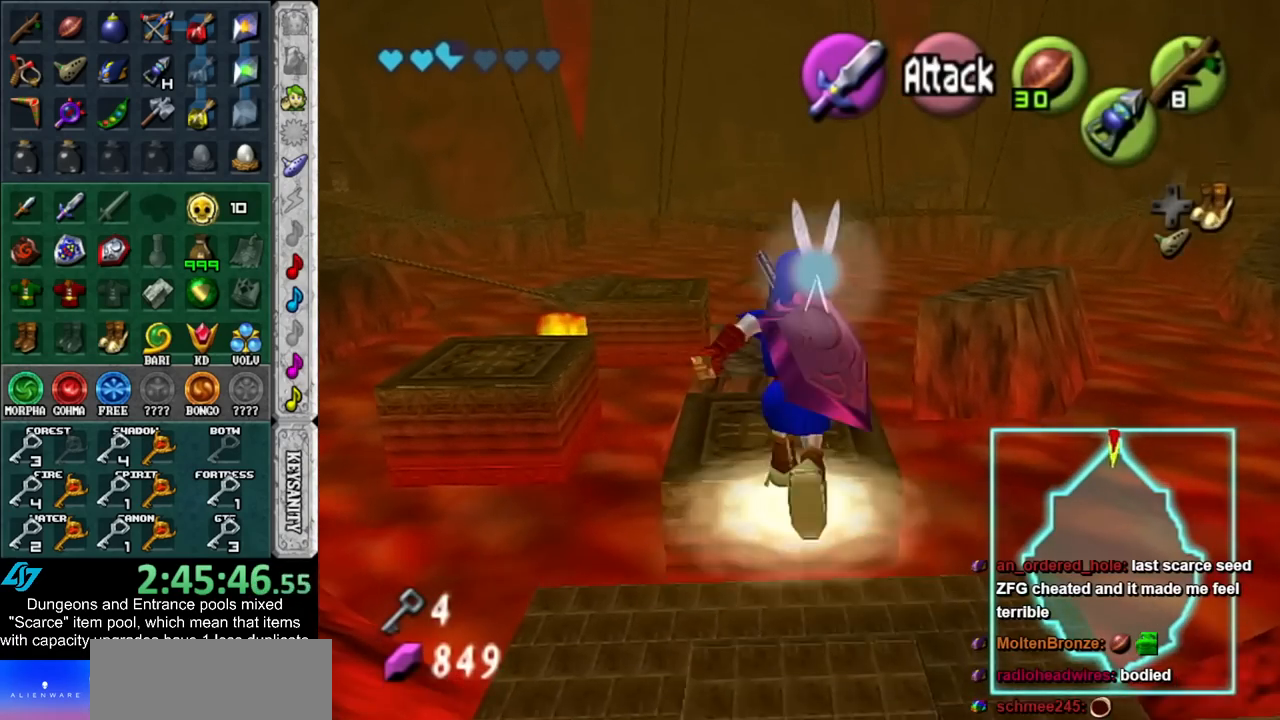
{"buttons": [], "left_stick": "up", "right_stick": "center", "events": []}
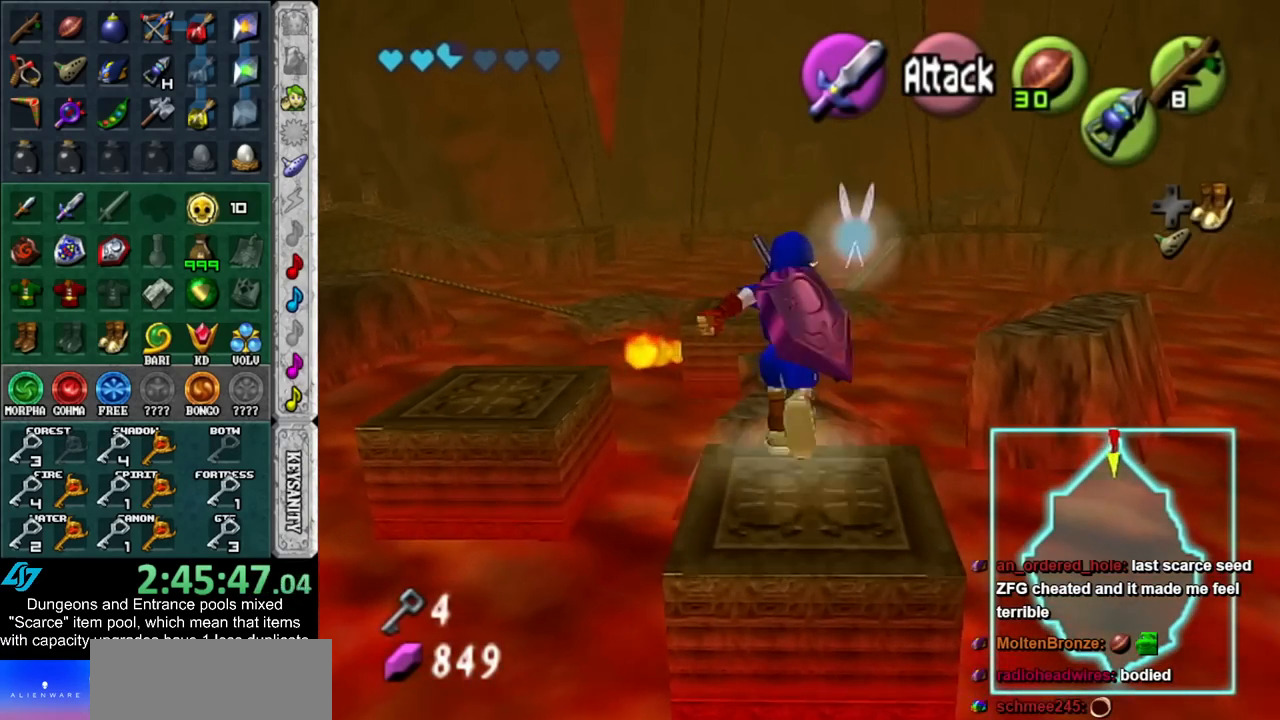
{"buttons": [], "left_stick": "up", "right_stick": "center", "events": []}
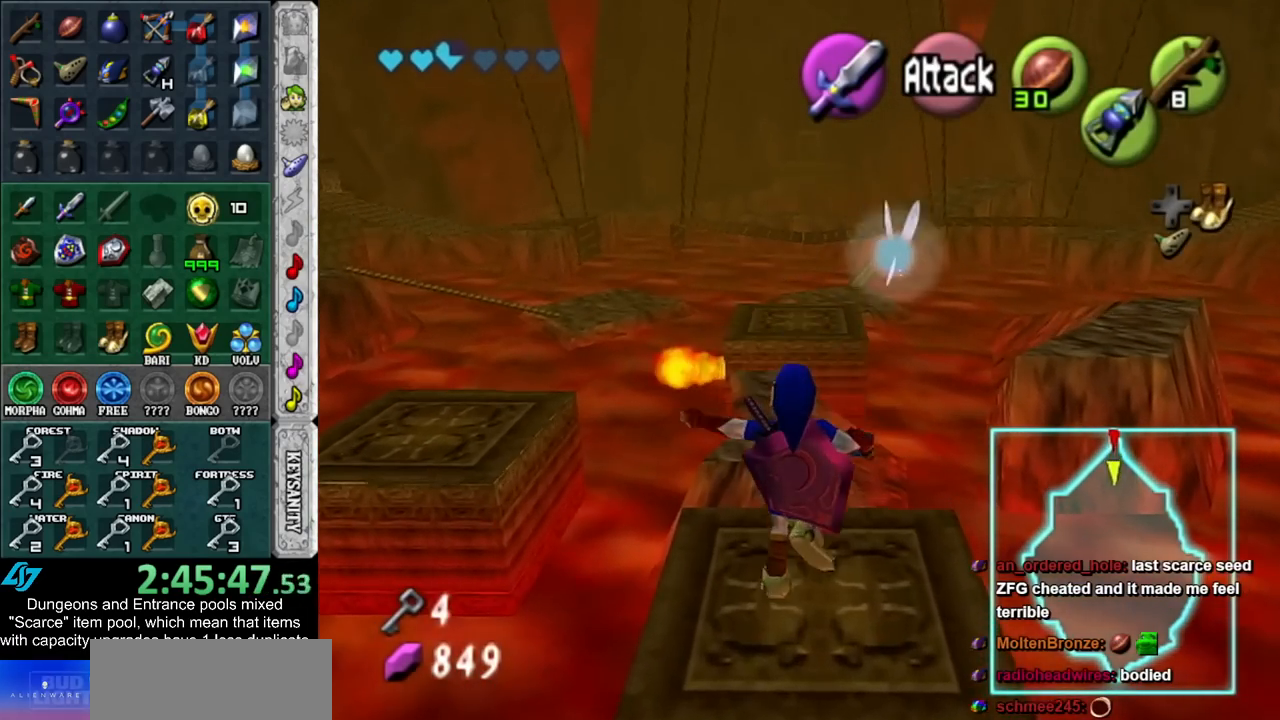
{"buttons": [], "left_stick": "up", "right_stick": "center", "events": []}
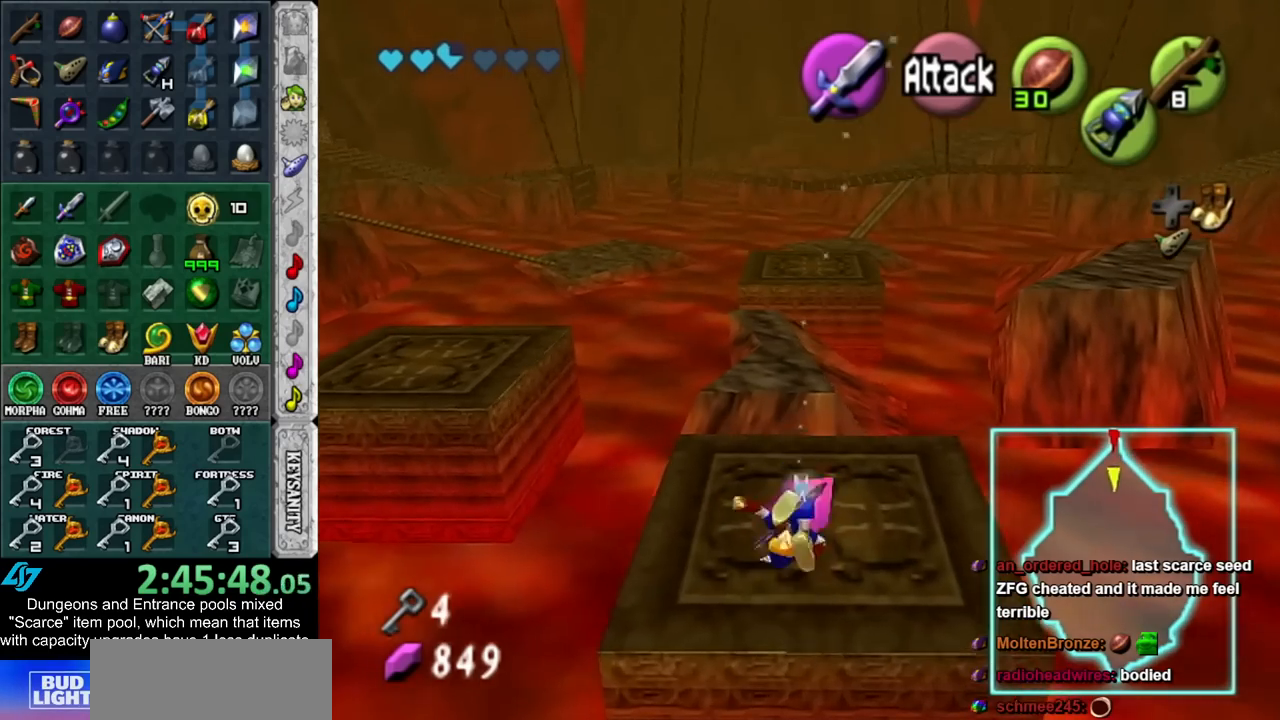
{"buttons": [], "left_stick": "up", "right_stick": "center", "events": []}
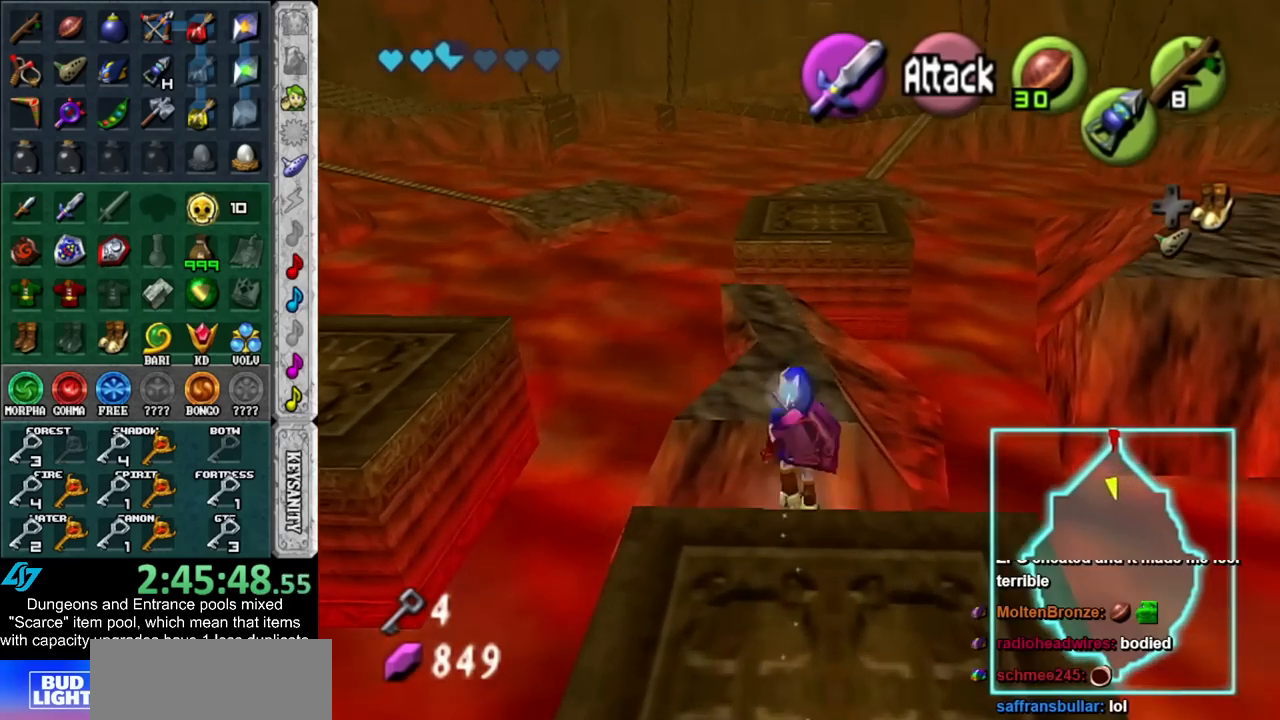
{"buttons": [], "left_stick": "up", "right_stick": "center", "events": [[200, "DPAD_RIGHT", "down"], [350, "DPAD_RIGHT", "up"]]}
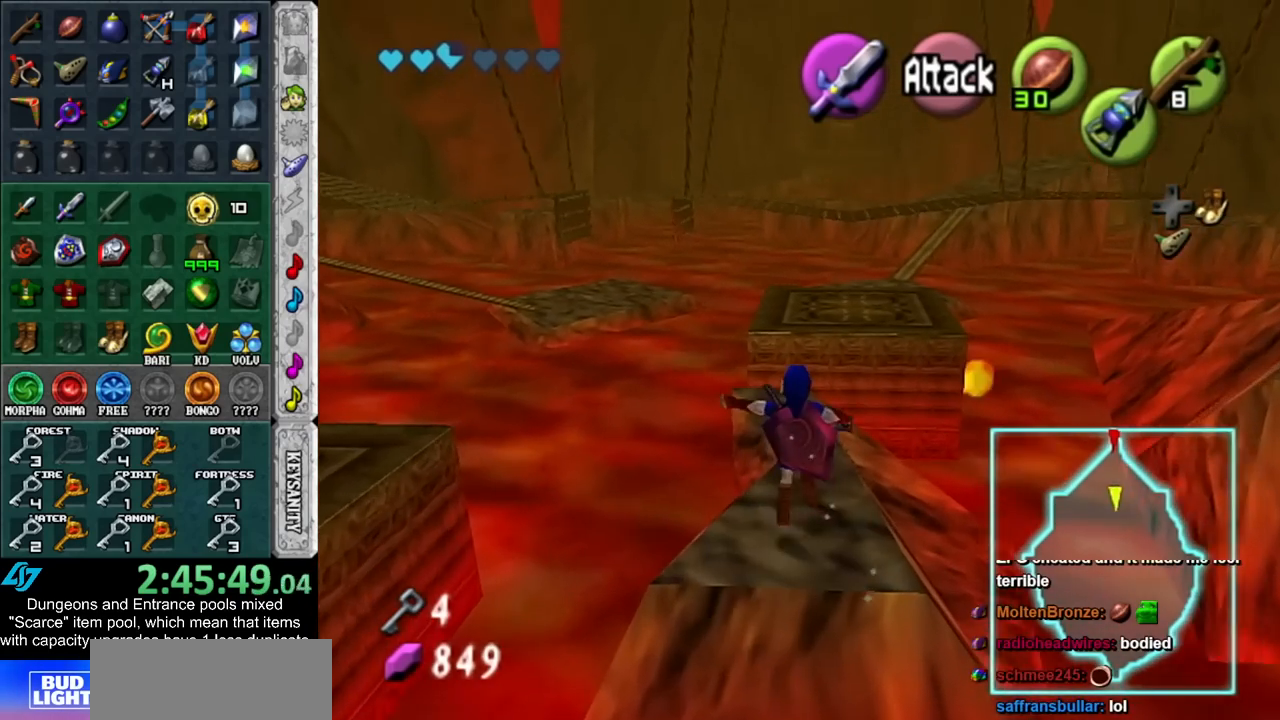
{"buttons": [], "left_stick": "up", "right_stick": "center", "events": [[200, "DPAD_RIGHT", "down"], [350, "DPAD_RIGHT", "up"]]}
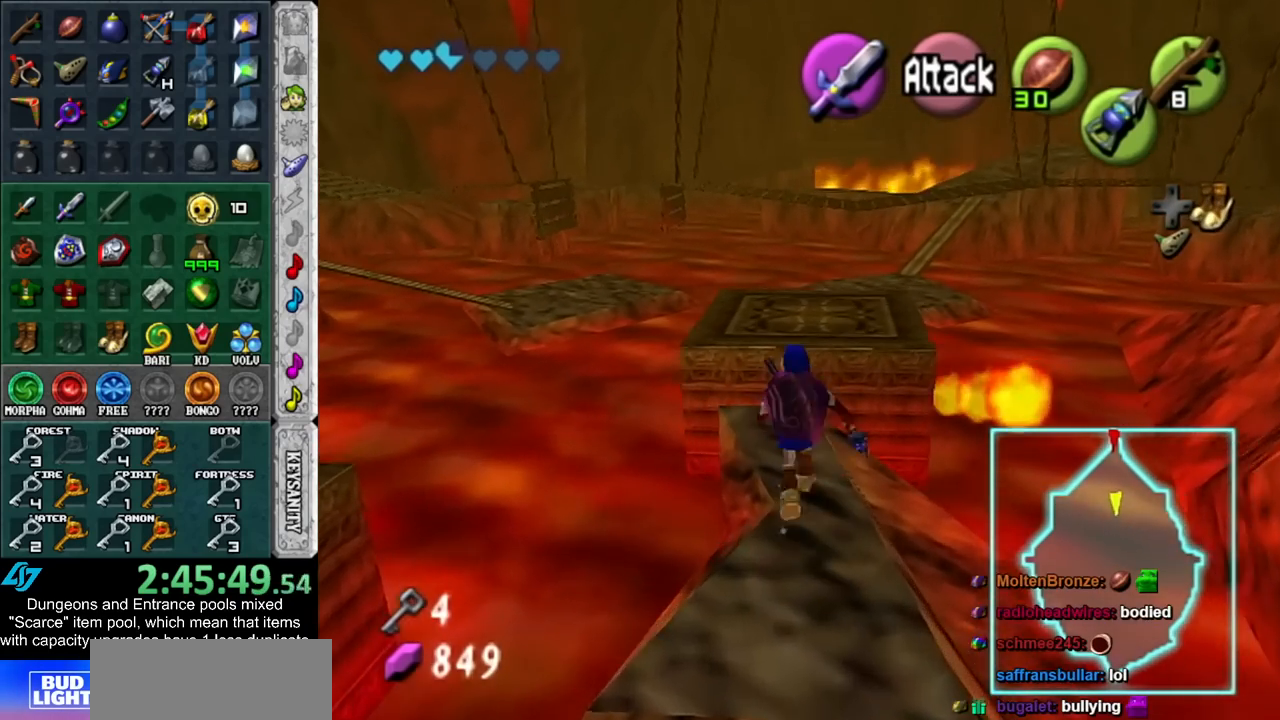
{"buttons": [], "left_stick": "up", "right_stick": "center", "events": []}
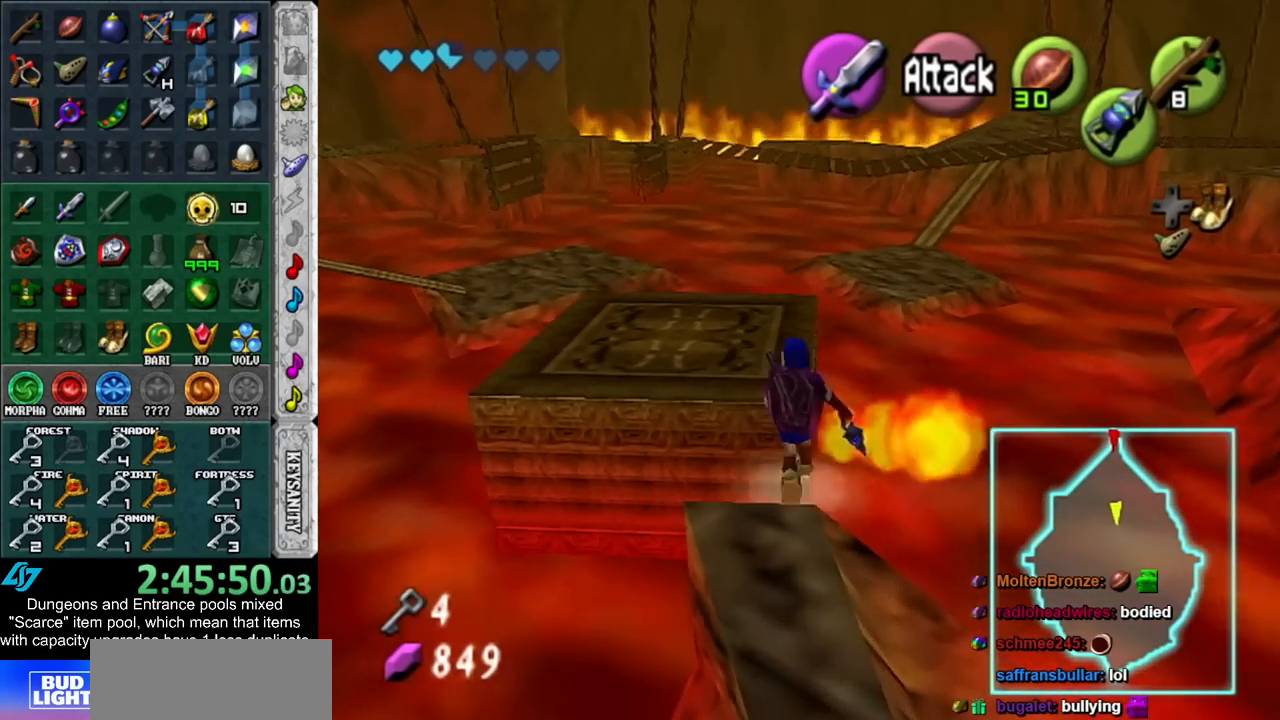
{"buttons": [], "left_stick": "up", "right_stick": "center", "events": []}
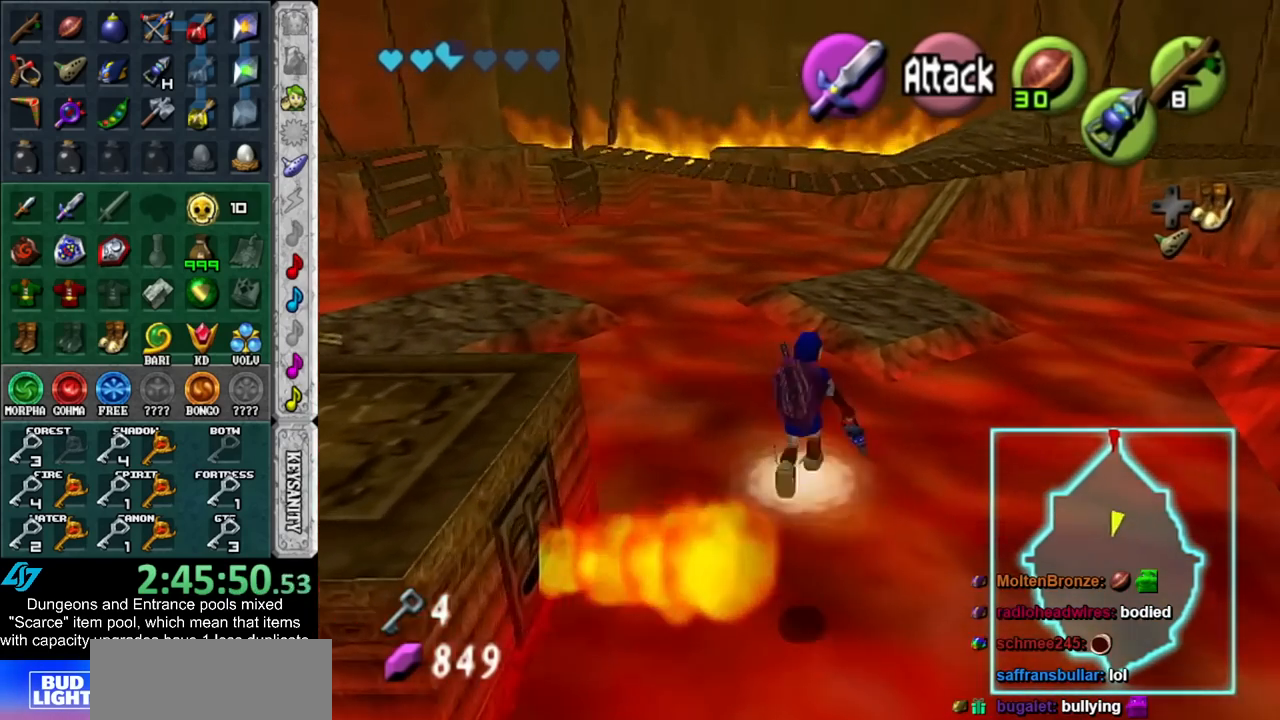
{"buttons": [], "left_stick": "up", "right_stick": "center", "events": []}
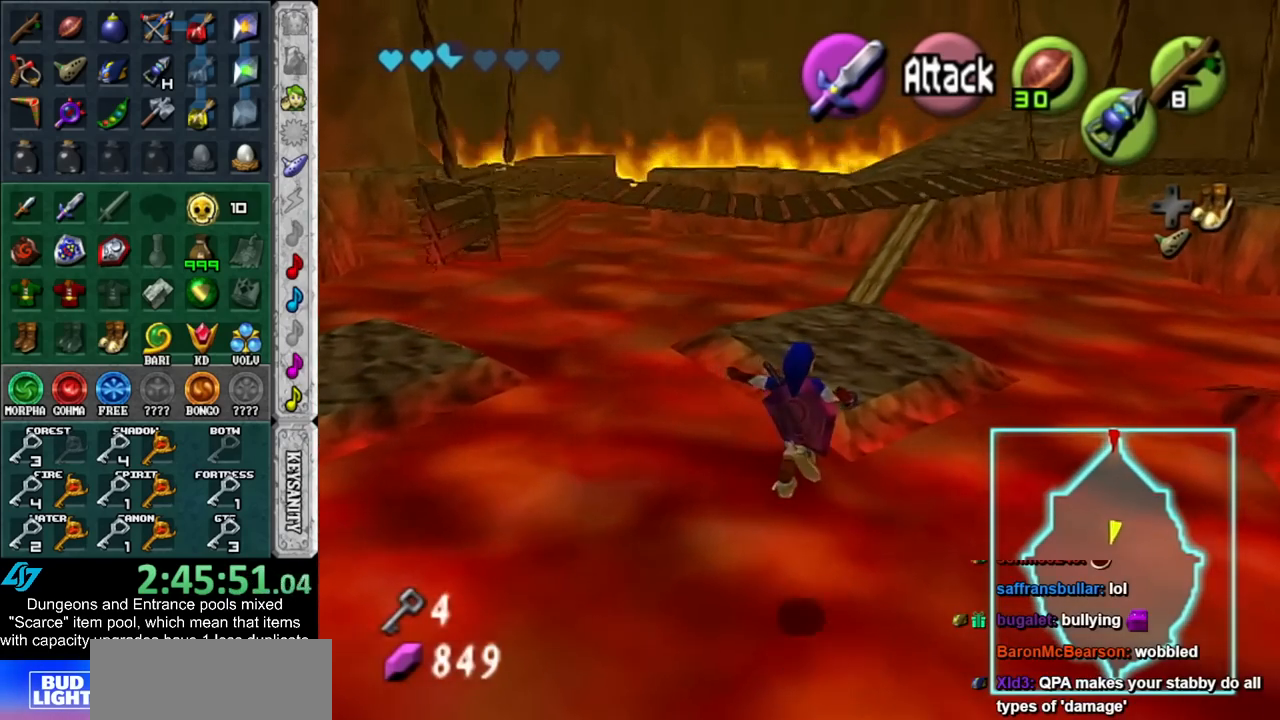
{"buttons": [], "left_stick": "up", "right_stick": "center", "events": []}
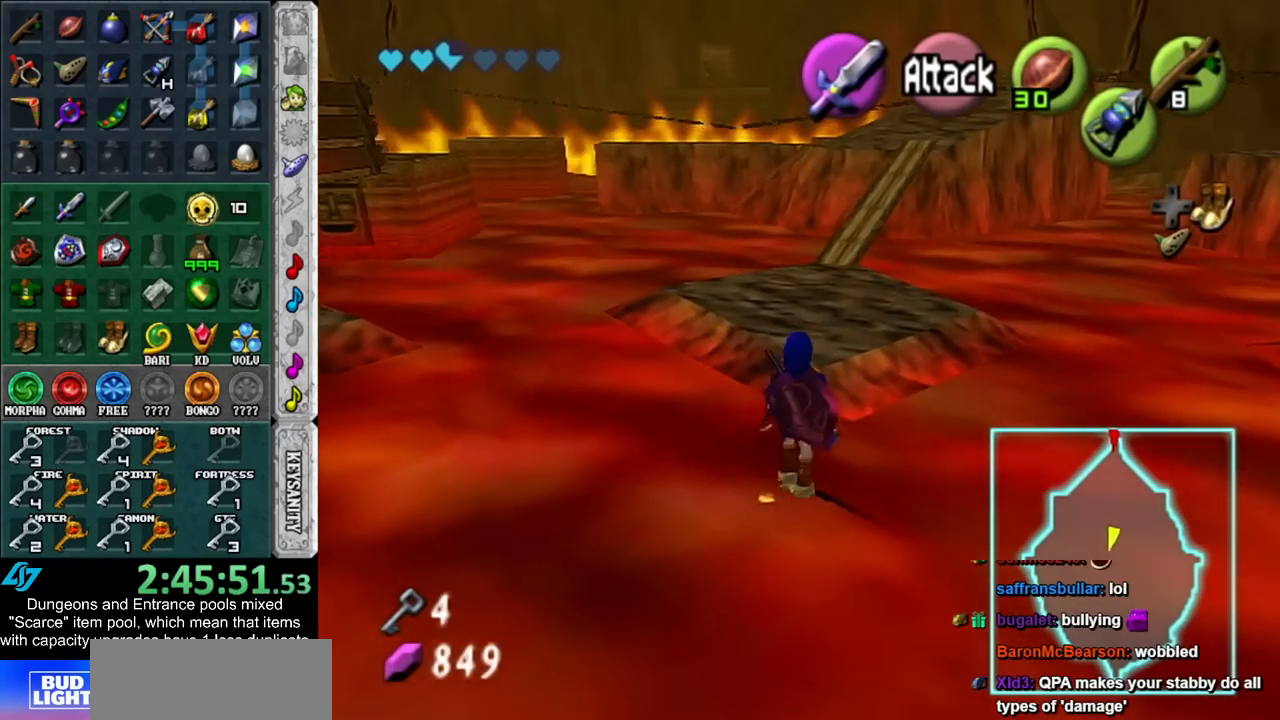
{"buttons": [], "left_stick": "up", "right_stick": "center", "events": []}
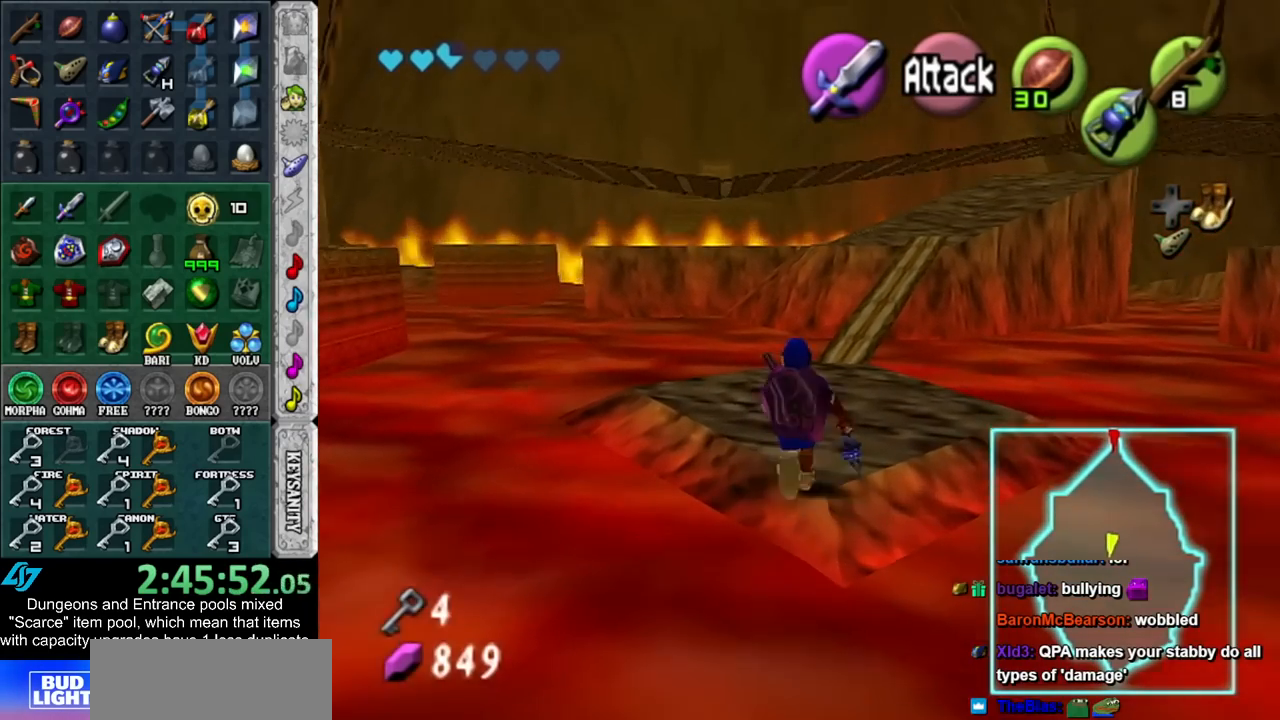
{"buttons": [], "left_stick": "up", "right_stick": "center", "events": []}
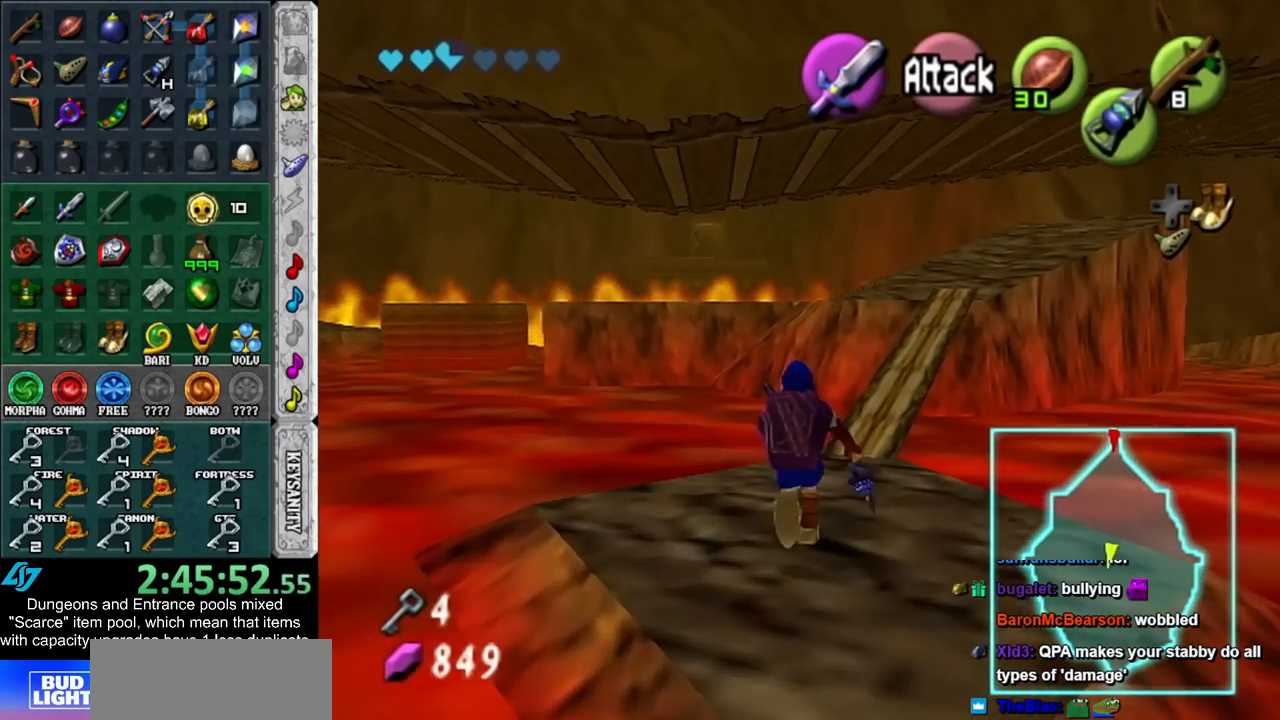
{"buttons": [], "left_stick": "up", "right_stick": "center", "events": []}
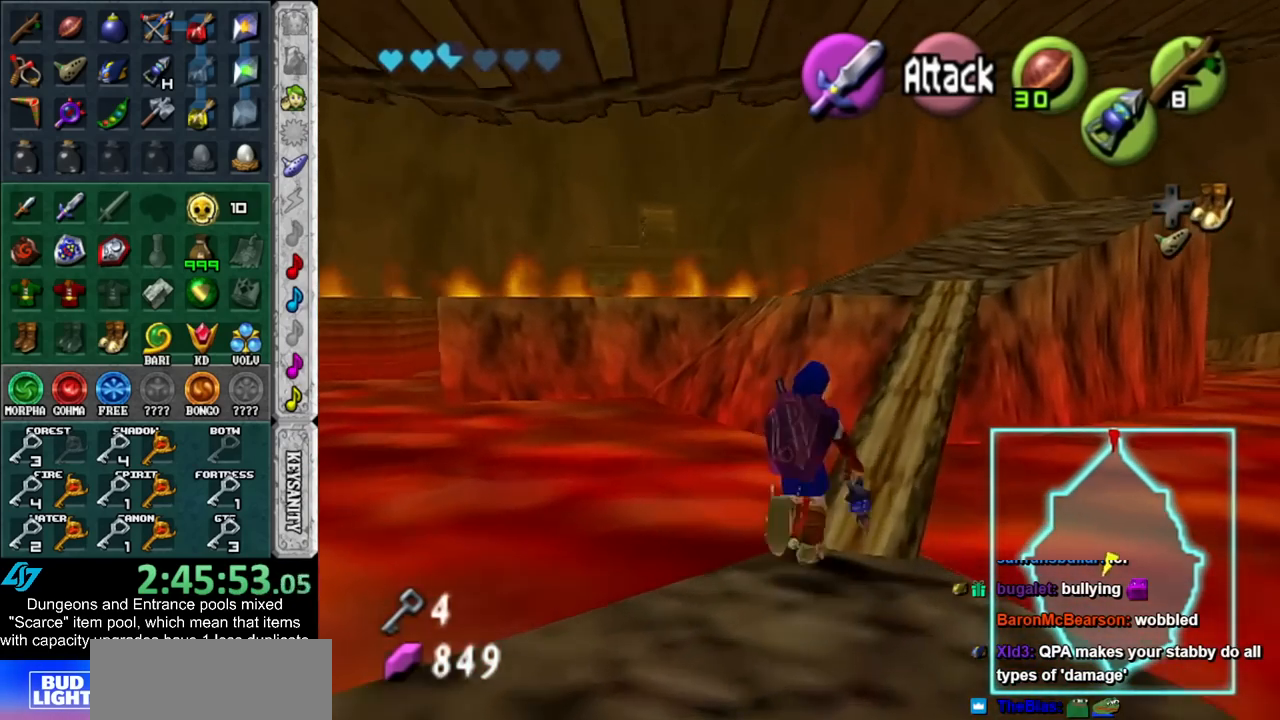
{"buttons": [], "left_stick": "up", "right_stick": "center", "events": []}
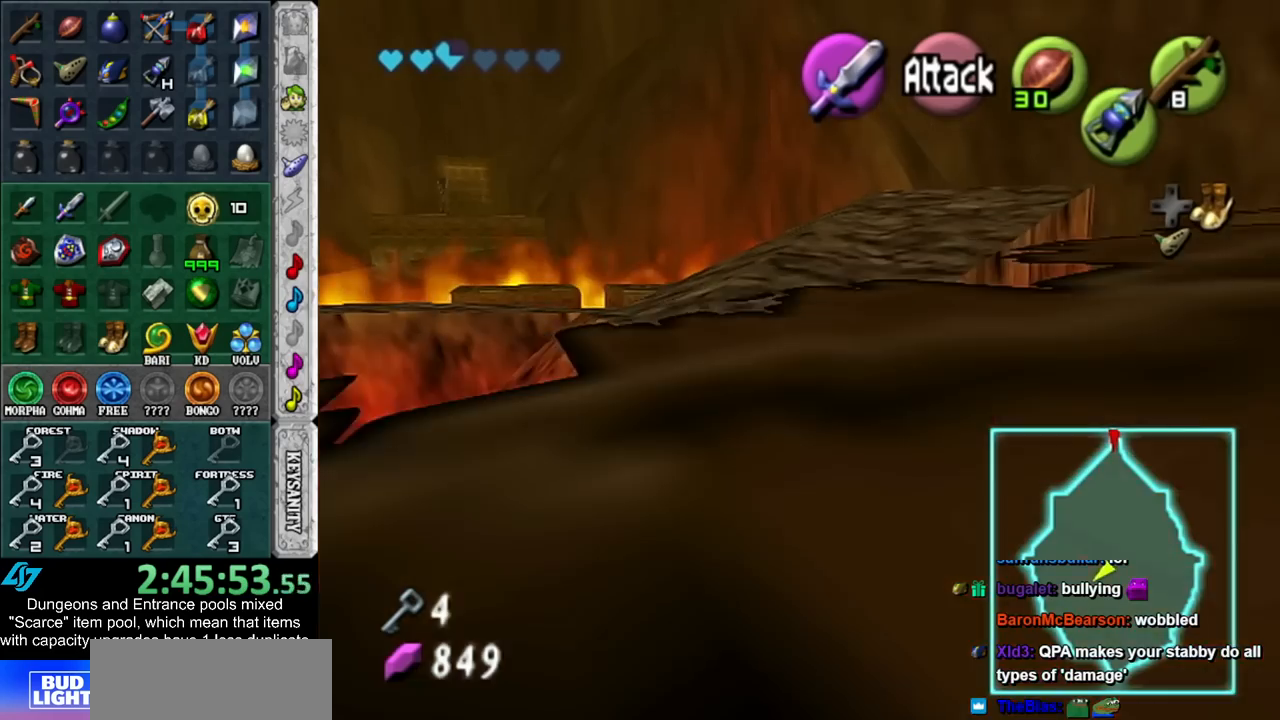
{"buttons": [], "left_stick": "up", "right_stick": "center", "events": []}
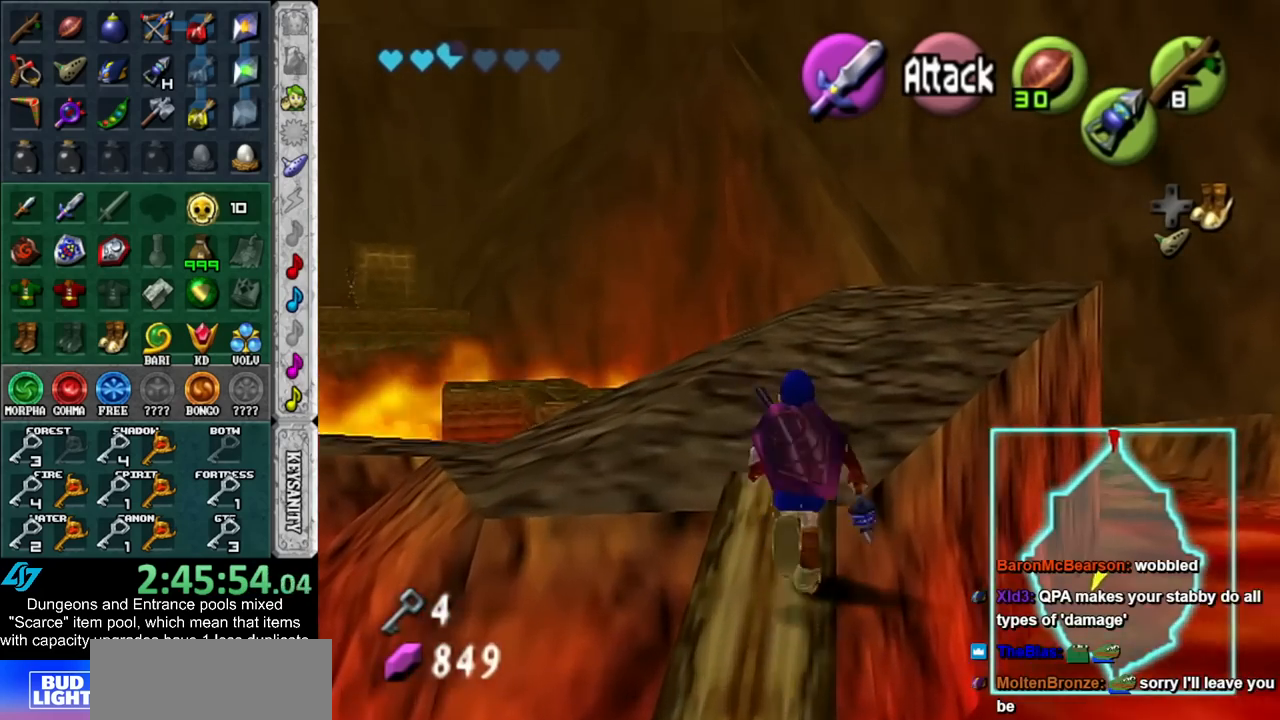
{"buttons": [], "left_stick": "up", "right_stick": "center", "events": []}
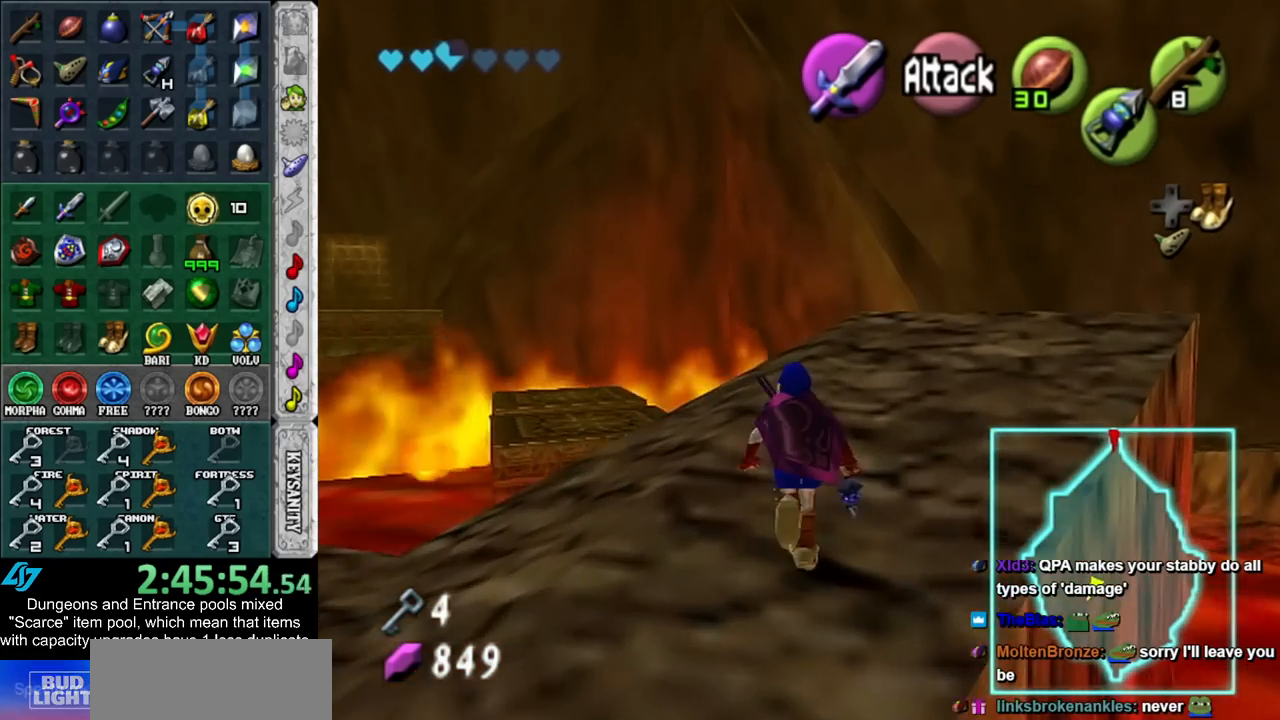
{"buttons": [], "left_stick": "up", "right_stick": "center", "events": []}
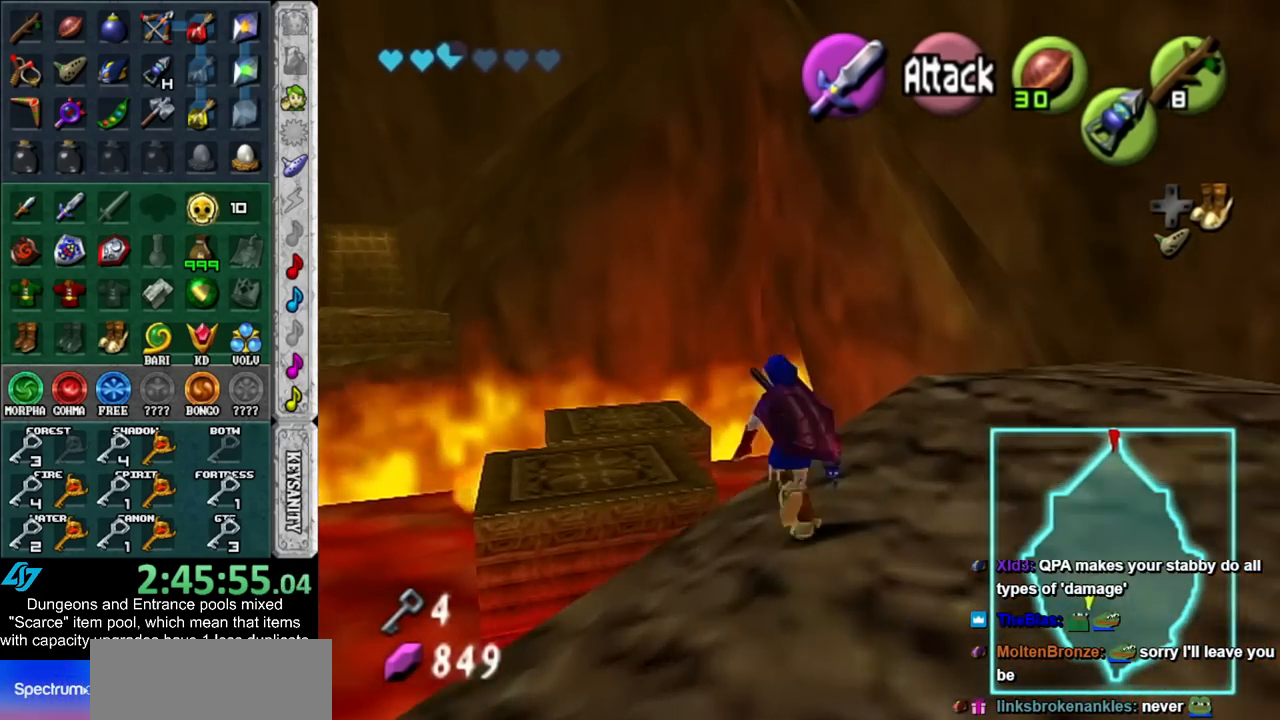
{"buttons": [], "left_stick": "up", "right_stick": "center", "events": []}
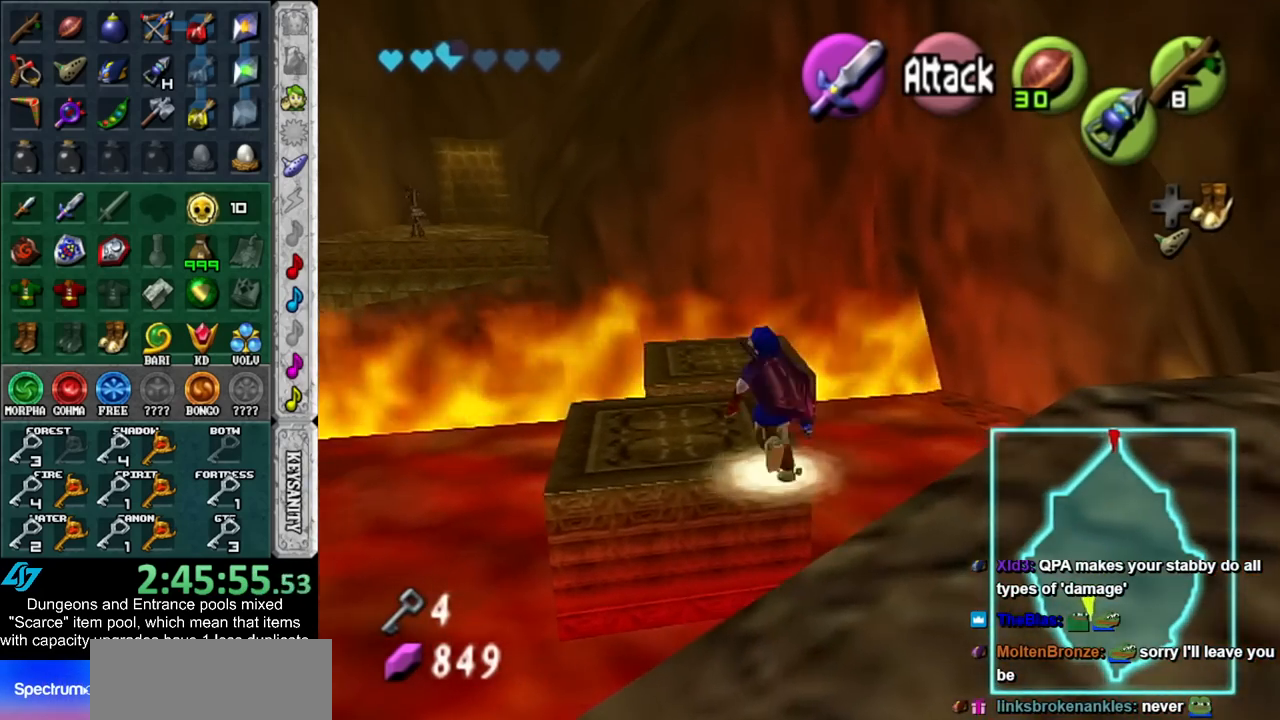
{"buttons": [], "left_stick": "up", "right_stick": "center", "events": [[300, "DPAD_RIGHT", "down"], [383, "DPAD_RIGHT", "up"]]}
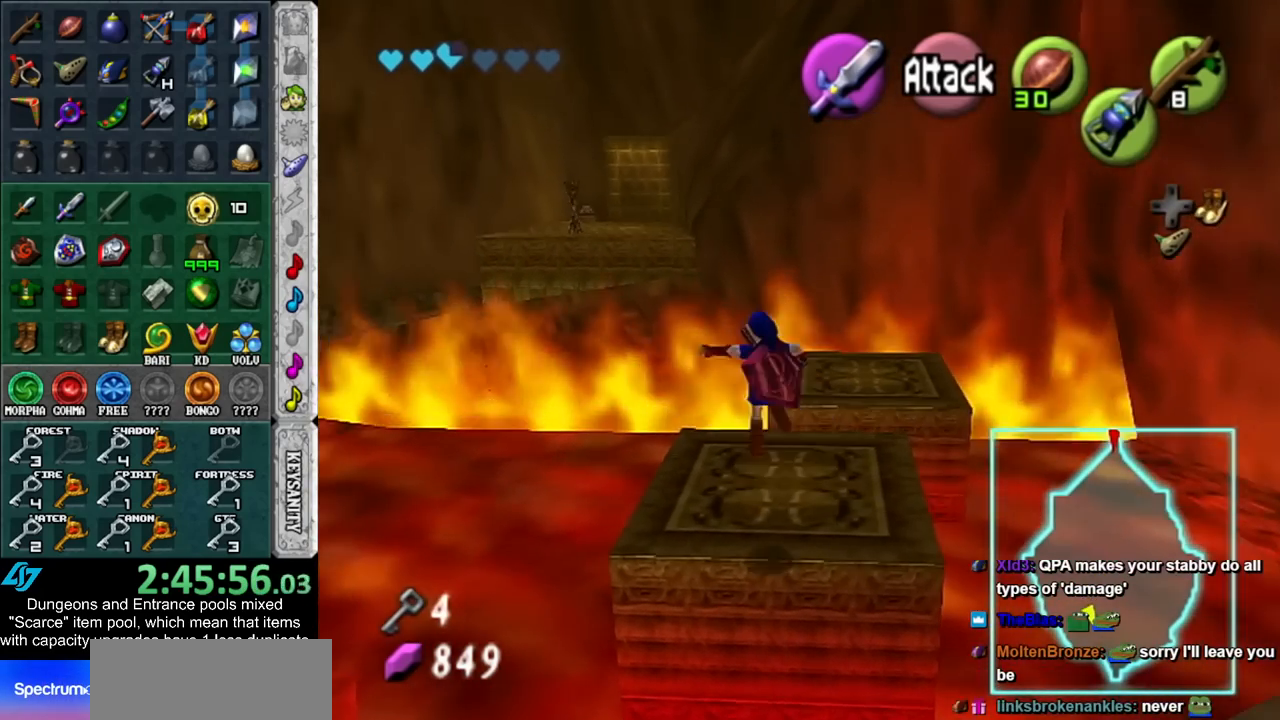
{"buttons": [], "left_stick": "up", "right_stick": "center", "events": [[100, "DPAD_RIGHT", "down"], [267, "DPAD_RIGHT", "up"]]}
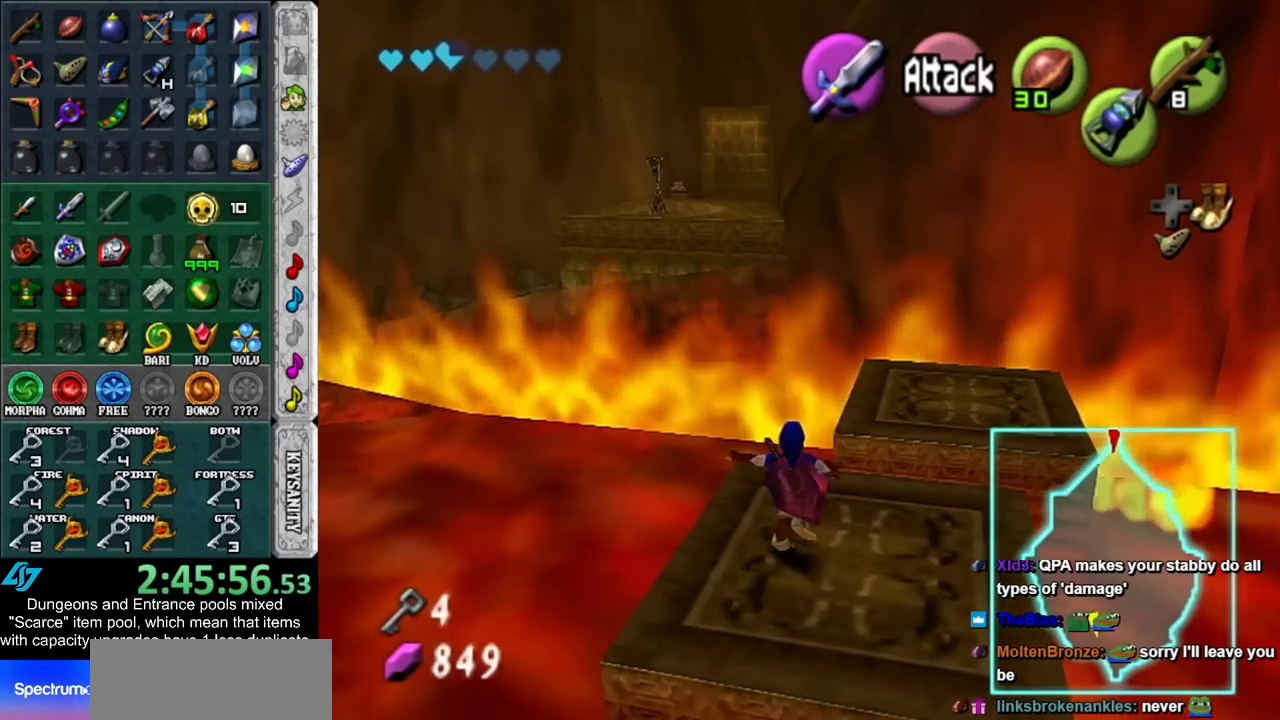
{"buttons": [], "left_stick": "up", "right_stick": "center", "events": []}
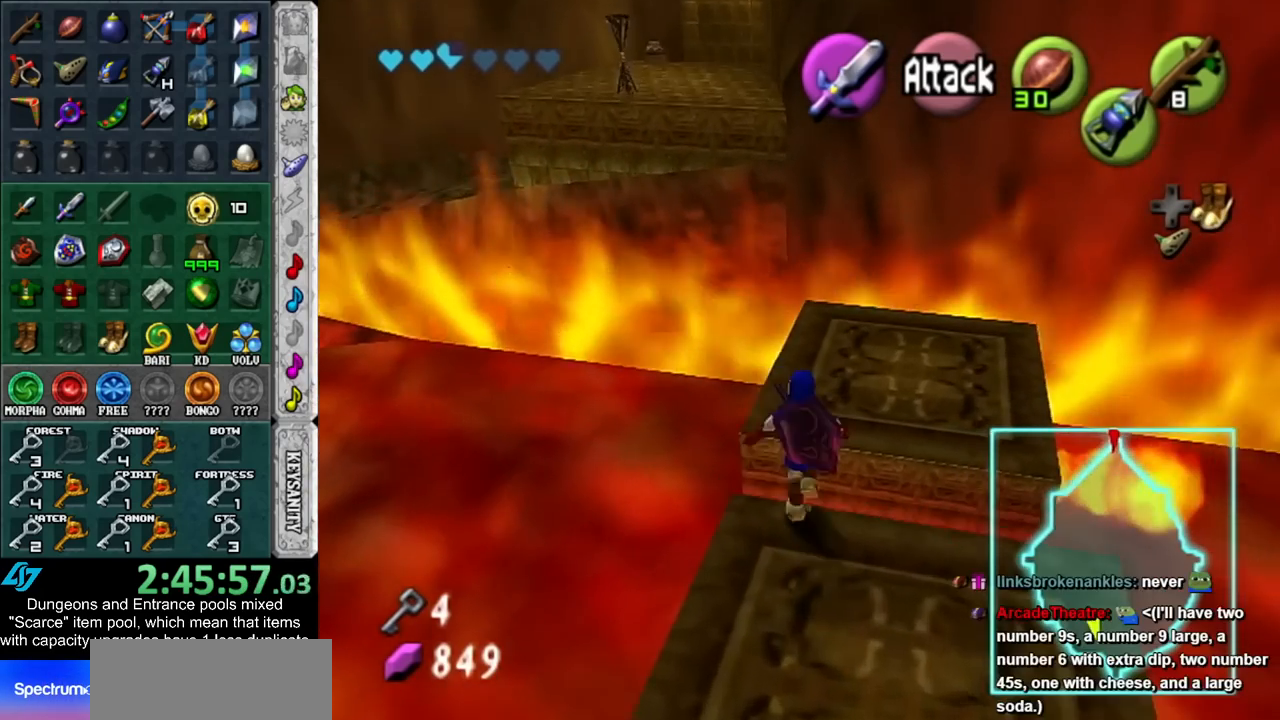
{"buttons": ["Z"], "left_stick": "up", "right_stick": "center", "events": [[133, "DPAD_RIGHT", "down"], [233, "DPAD_RIGHT", "up"], [450, "Z", "down"]]}